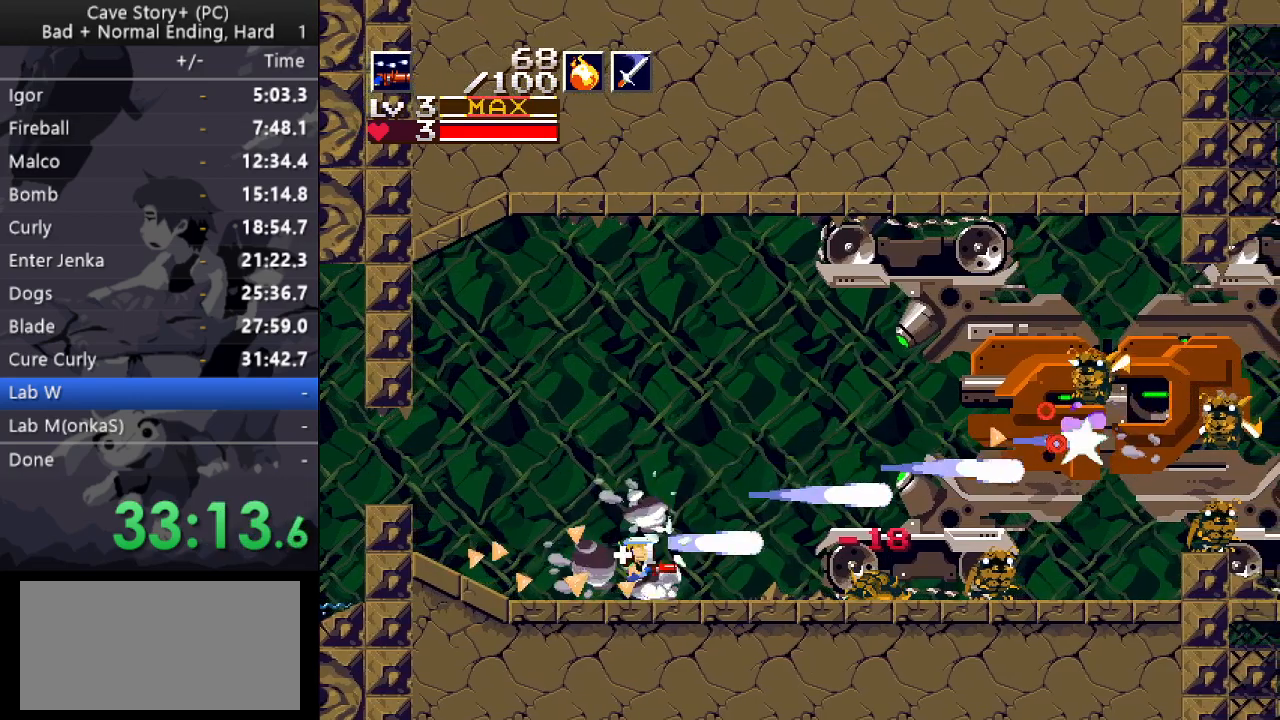
Gameplay with keyboard; each line is a JSON object with the keys held at the frame after it. "events" lists presses ("down") and releases ("up") of "a", "down", "left", "q", "right", "s", "up", "w", "x" and "z" between this image and that frame as [ms after this image, input, new state], when the widget could be followed in between. No other keys are recorded. Mouse input is not recorded.
{"keys": ["x", "z"], "events": [[33, "z", "up"], [217, "z", "down"], [317, "right", "down"], [417, "right", "up"]]}
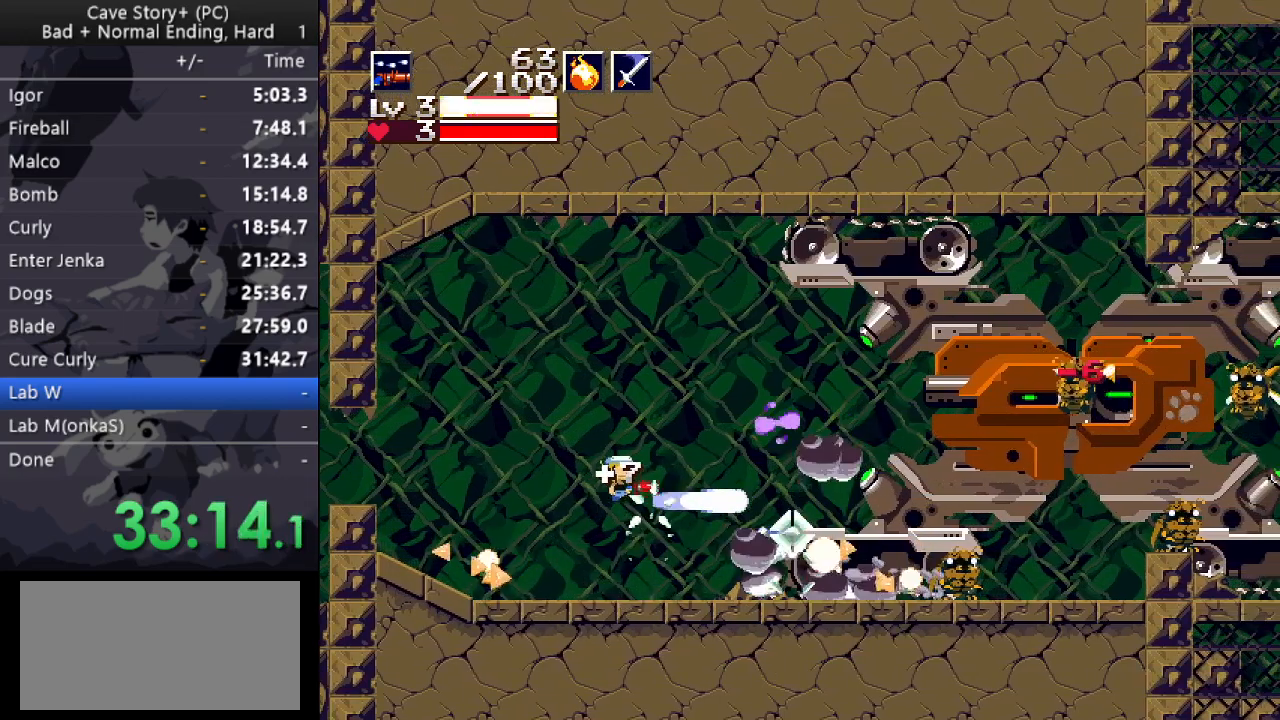
{"keys": ["x"], "events": [[233, "z", "up"]]}
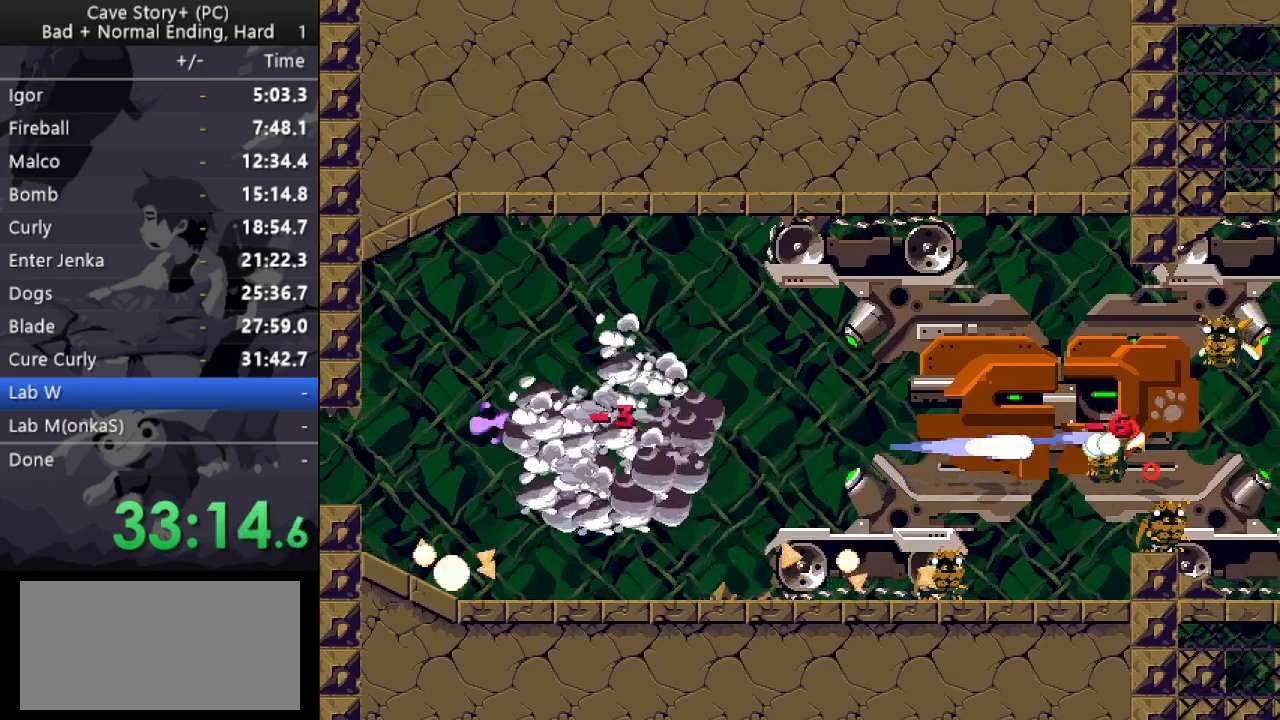
{"keys": [], "events": [[250, "x", "up"]]}
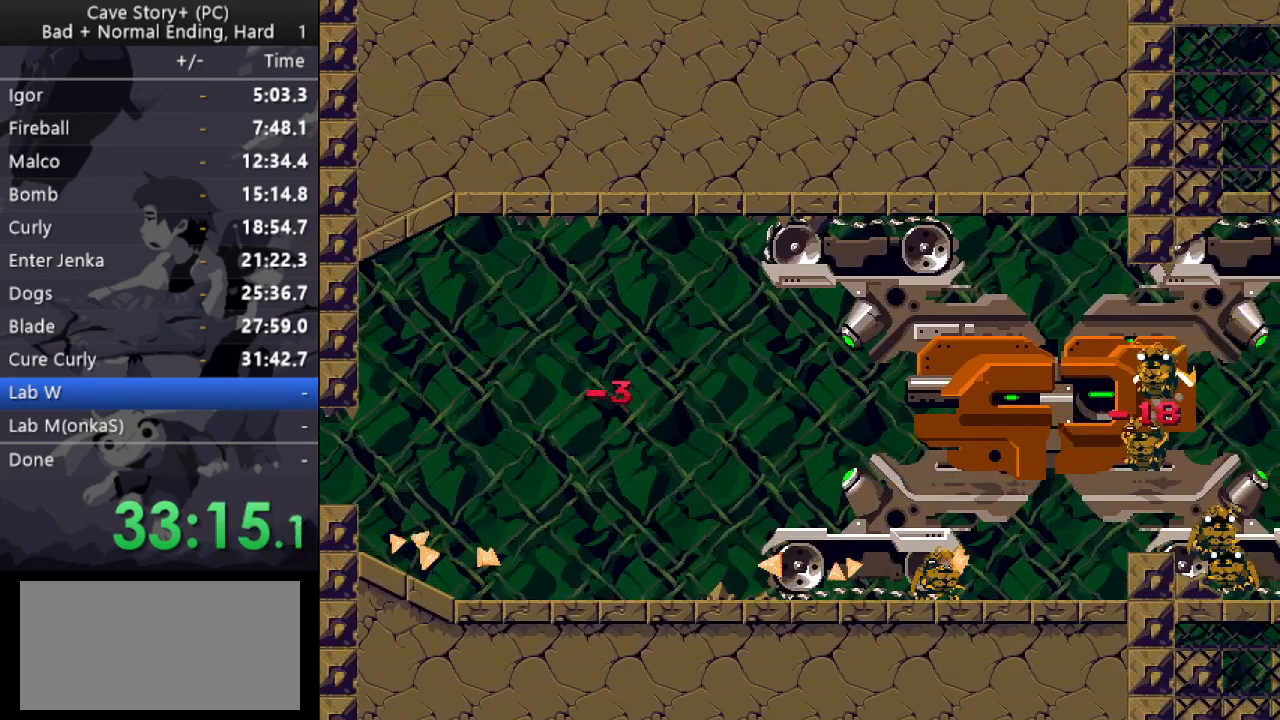
{"keys": ["x", "z"], "events": [[167, "z", "down"], [217, "x", "down"], [267, "z", "up"], [367, "x", "up"], [367, "z", "down"], [400, "x", "down"], [450, "z", "up"], [500, "z", "down"]]}
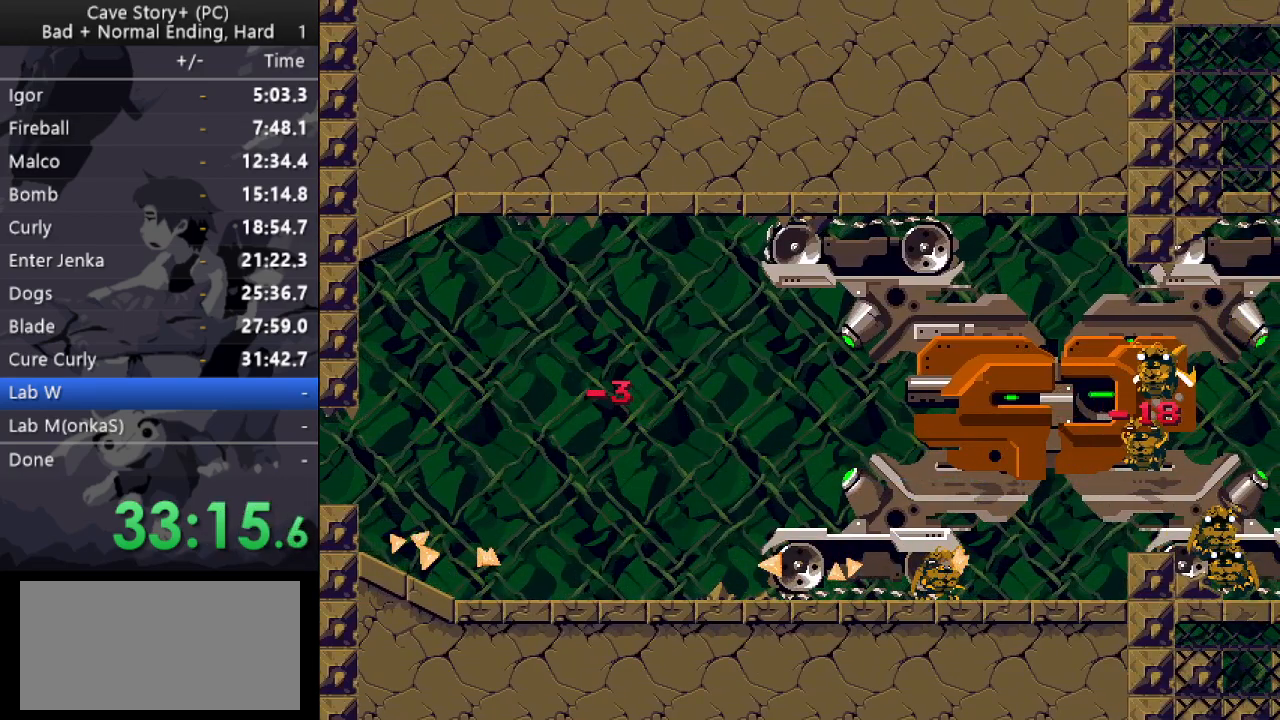
{"keys": ["x", "z"], "events": [[50, "x", "up"], [100, "x", "down"], [100, "z", "up"], [183, "x", "up"], [183, "z", "down"], [283, "x", "down"], [333, "x", "up"], [383, "x", "down"], [417, "z", "up"], [467, "z", "down"]]}
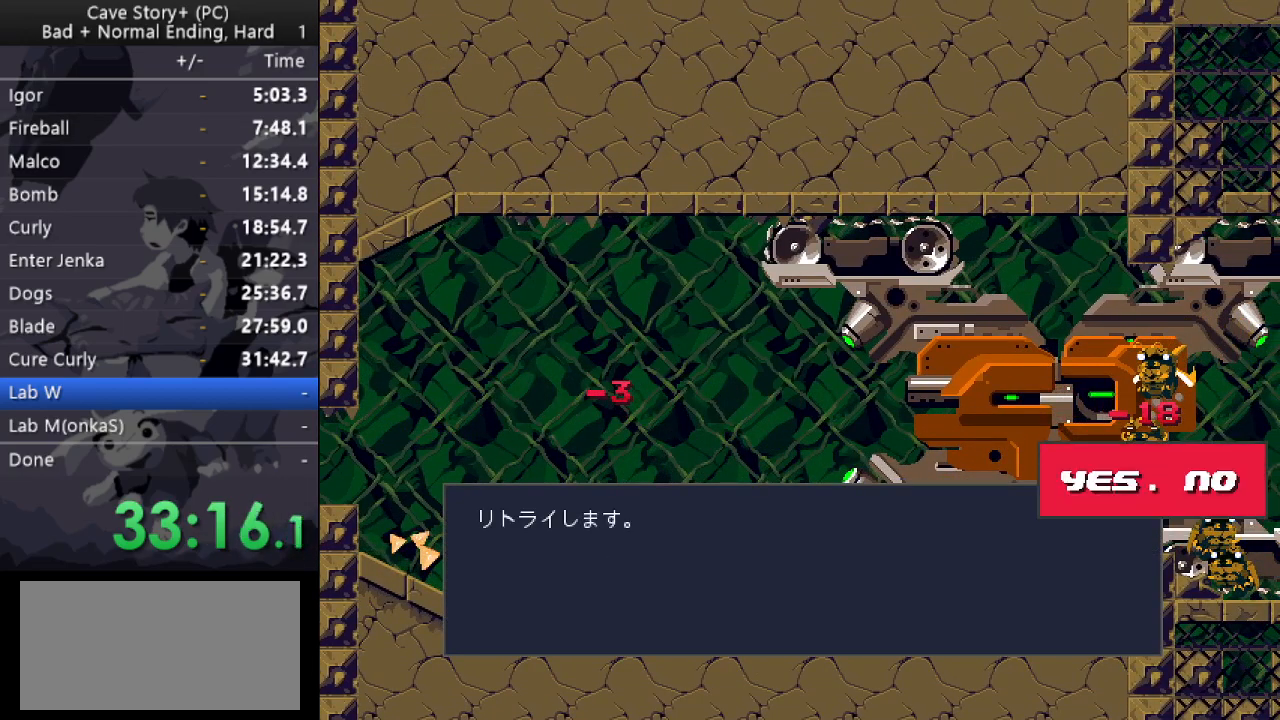
{"keys": ["z"], "events": [[17, "z", "up"], [67, "x", "up"], [117, "z", "down"], [167, "x", "down"], [167, "z", "up"], [200, "z", "down"], [250, "x", "up"], [350, "z", "up"], [433, "z", "down"]]}
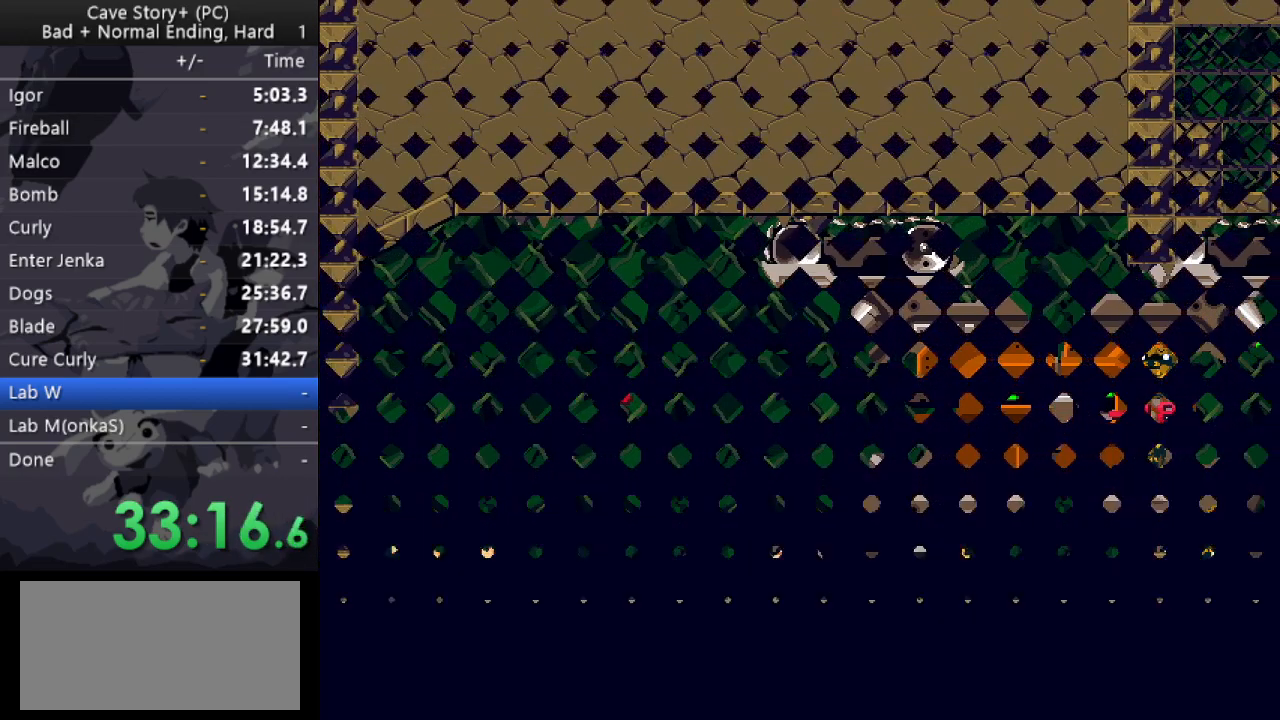
{"keys": ["z"], "events": []}
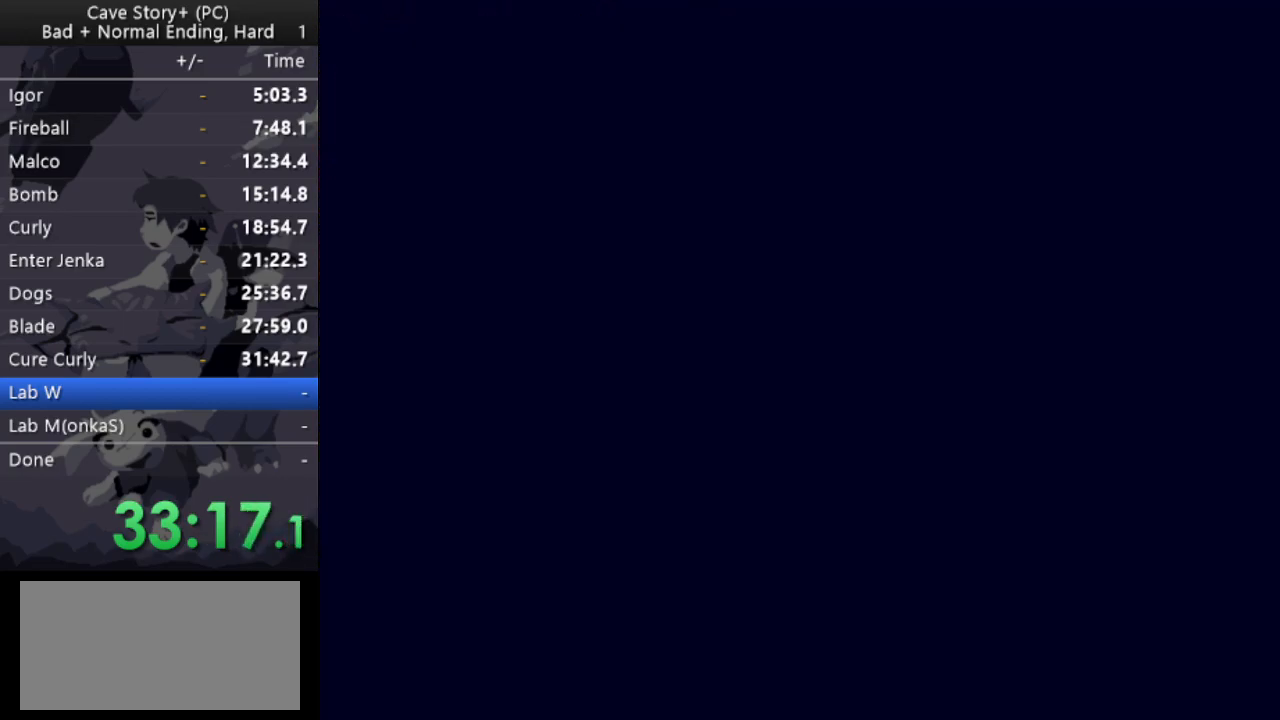
{"keys": ["left"], "events": [[183, "z", "up"], [283, "left", "down"]]}
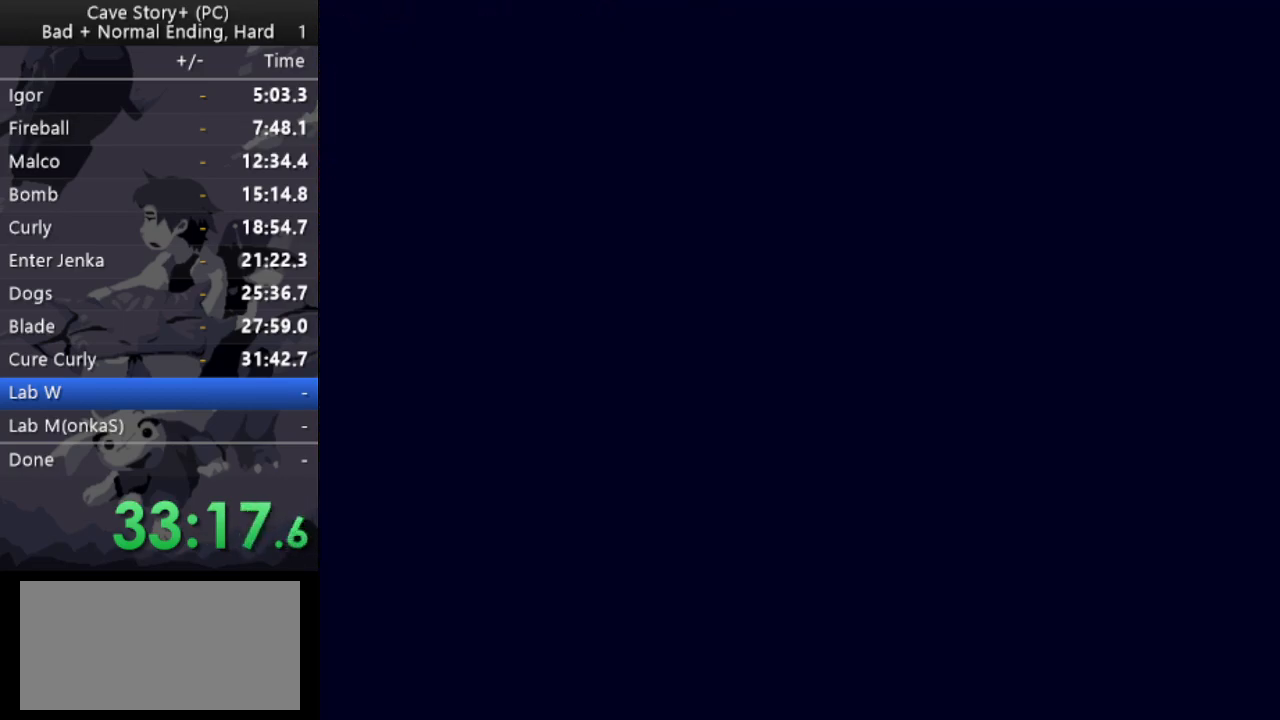
{"keys": ["left"], "events": []}
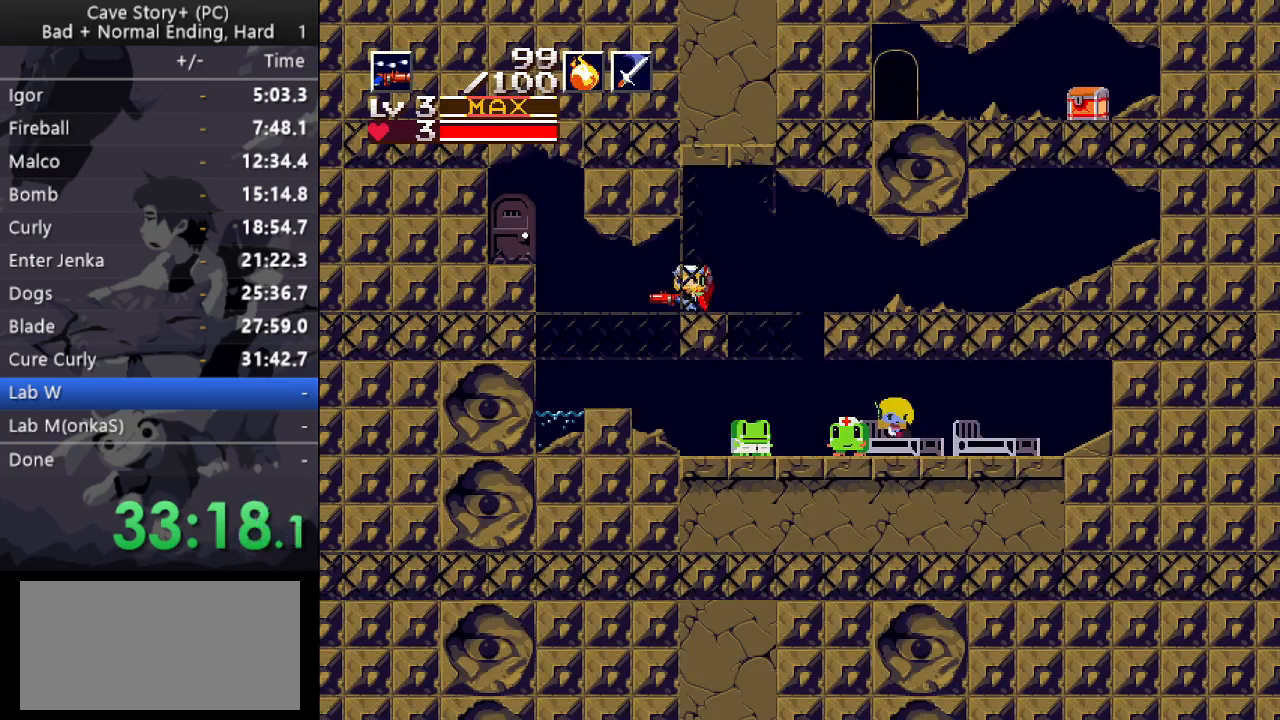
{"keys": ["left"], "events": [[83, "down", "down"], [133, "x", "down"], [133, "z", "down"], [450, "down", "up"], [450, "x", "up"], [450, "z", "up"]]}
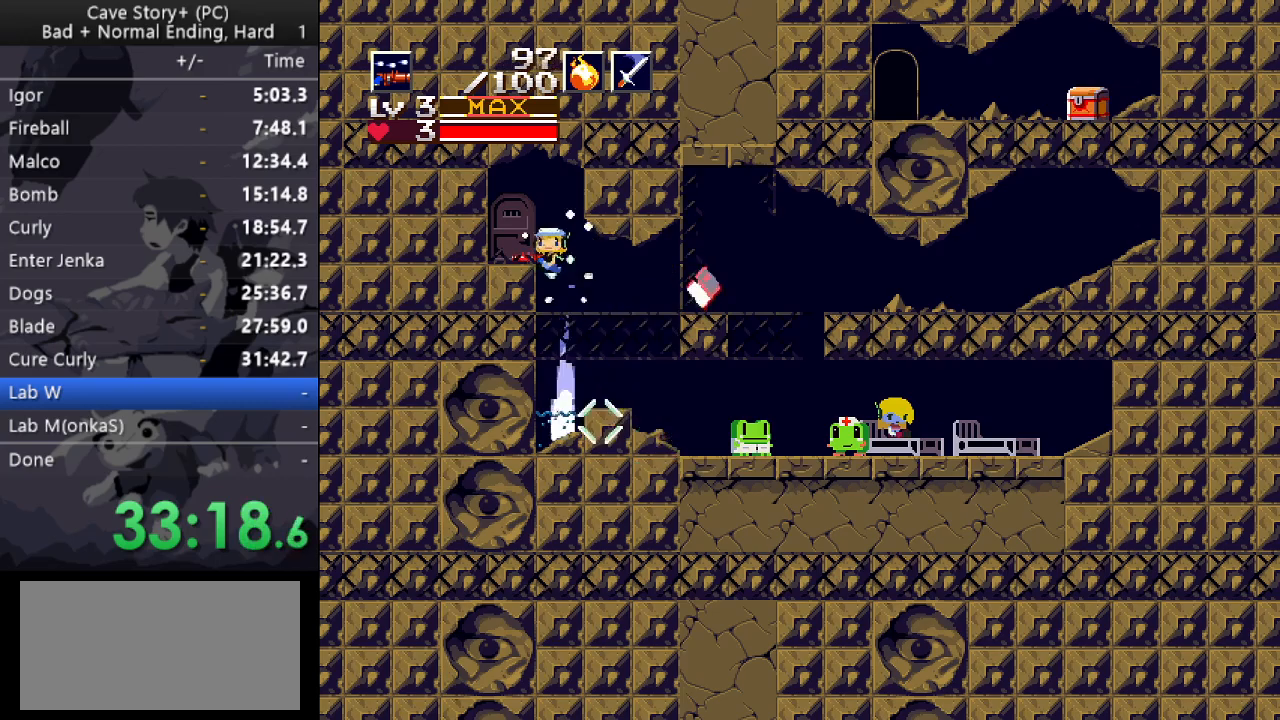
{"keys": ["down", "left", "x", "z"], "events": [[50, "up", "down"], [50, "x", "down"], [100, "left", "up"], [100, "x", "up"], [150, "up", "up"], [200, "down", "down"], [383, "down", "up"], [433, "x", "down"], [433, "z", "down"], [467, "down", "down"], [467, "left", "down"]]}
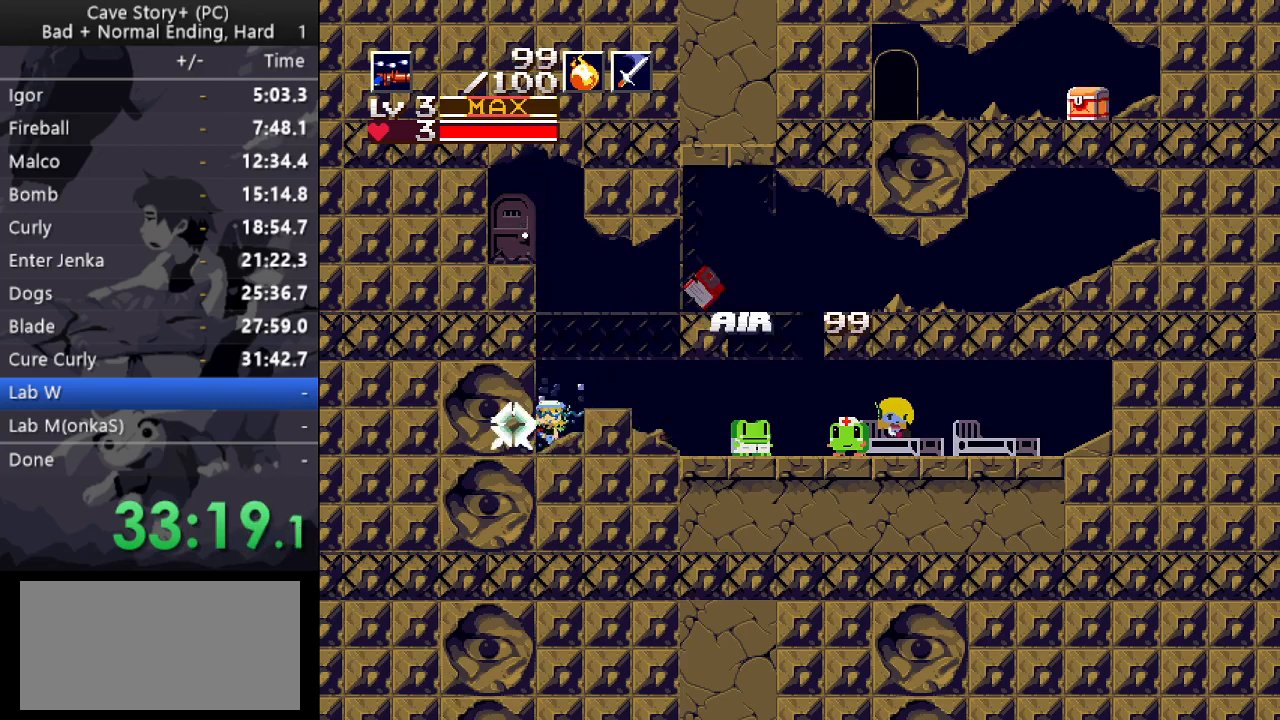
{"keys": ["down", "left"], "events": [[450, "x", "up"], [450, "z", "up"]]}
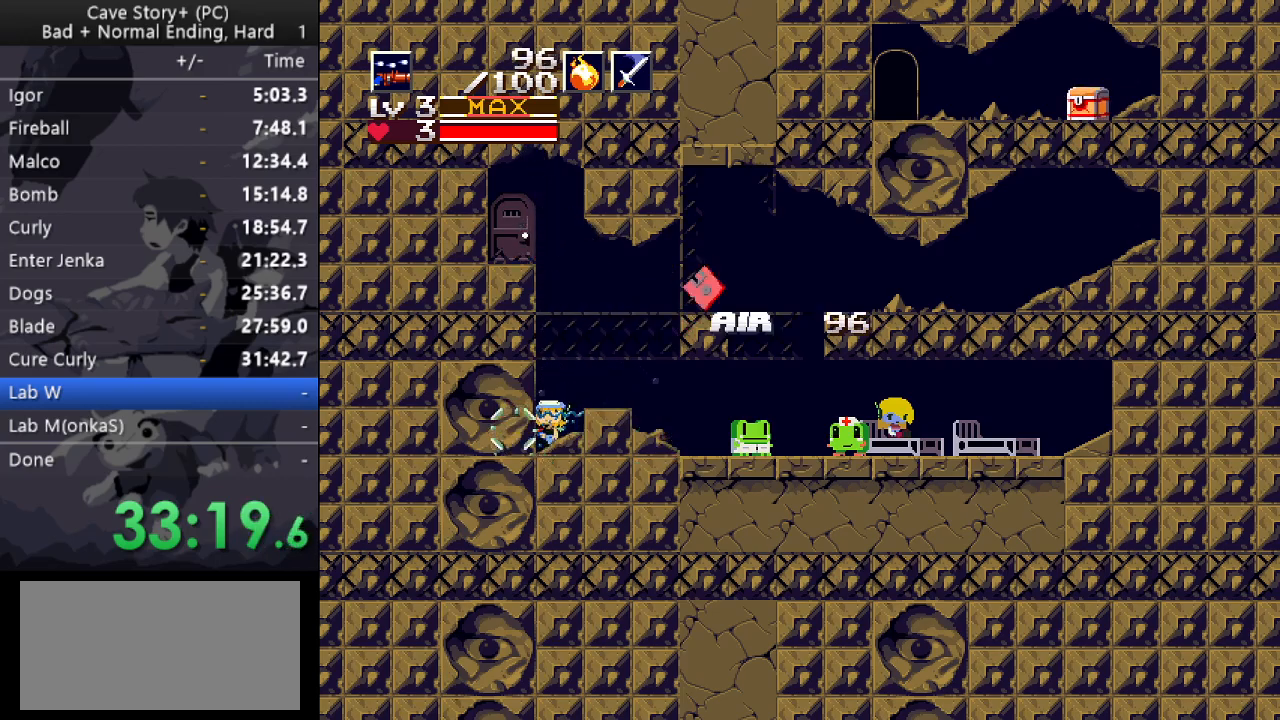
{"keys": ["down", "left", "x", "z"], "events": [[33, "x", "down"], [33, "z", "down"]]}
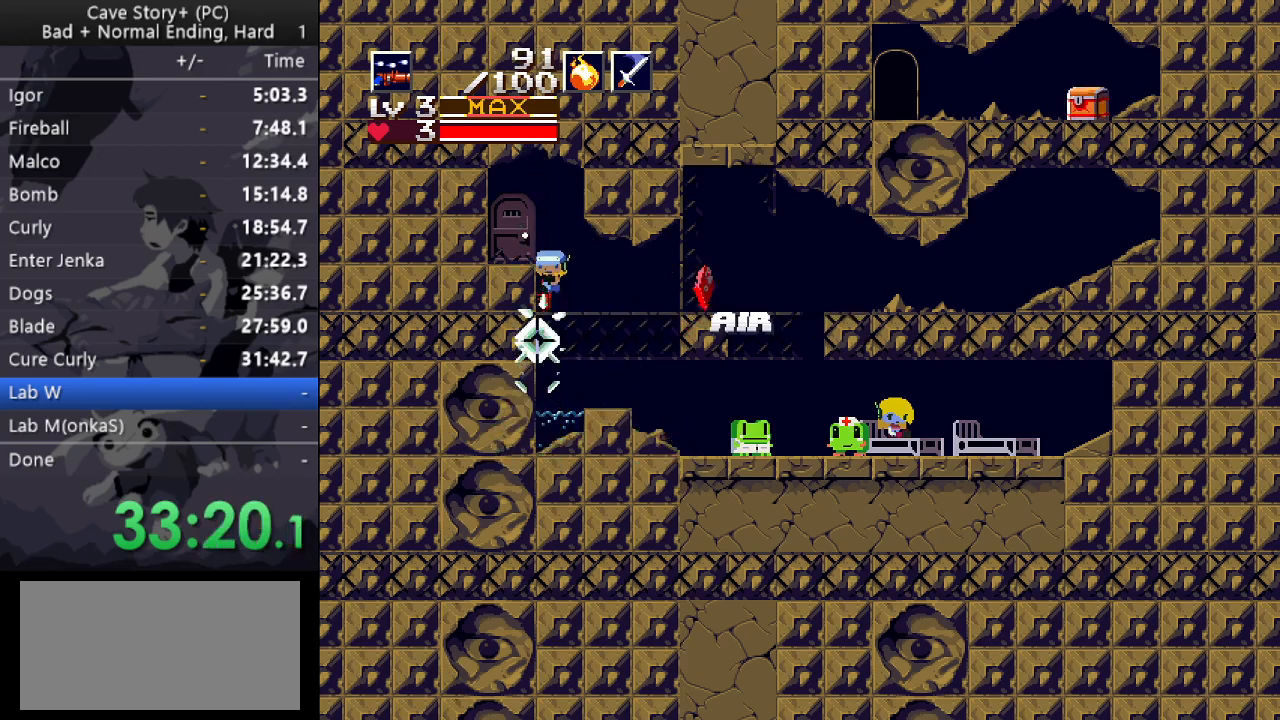
{"keys": ["down"], "events": [[50, "x", "up"], [50, "z", "up"], [100, "down", "up"], [150, "x", "down"], [183, "up", "down"], [183, "x", "up"], [283, "left", "up"], [283, "up", "up"], [383, "down", "down"]]}
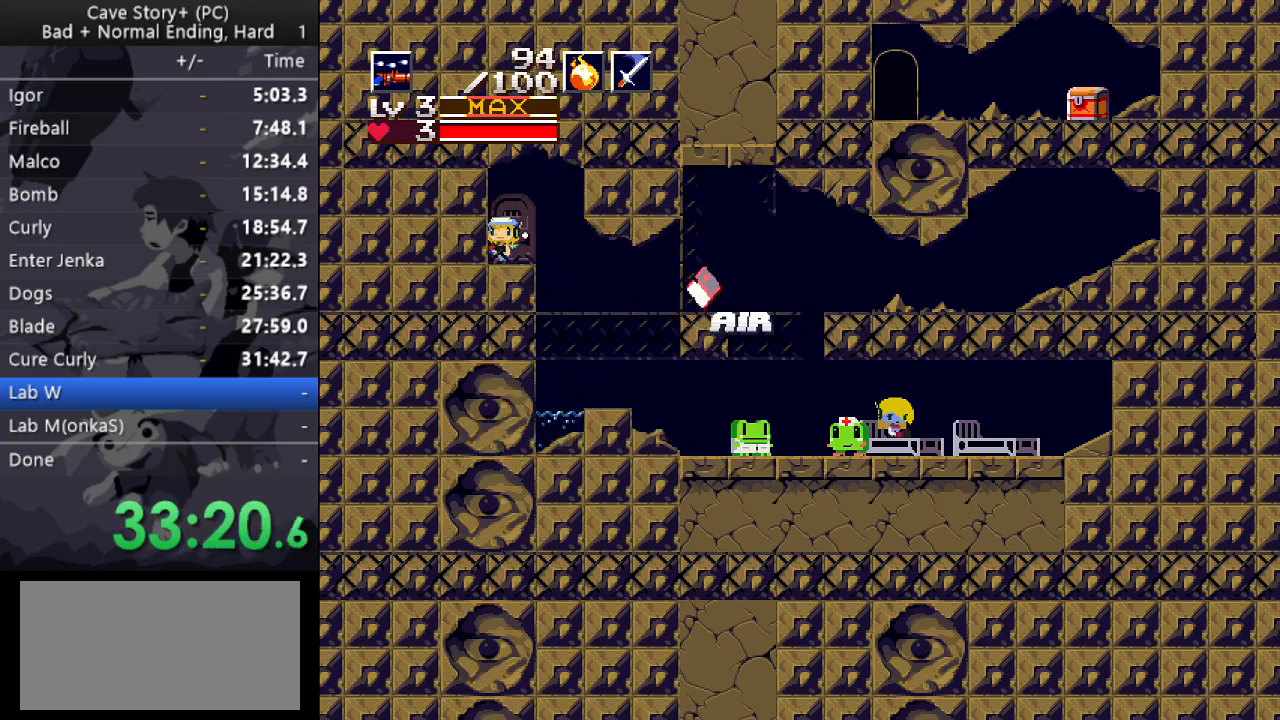
{"keys": ["left"], "events": [[117, "down", "up"], [167, "down", "down"], [250, "down", "up"], [300, "down", "down"], [383, "down", "up"], [433, "left", "down"]]}
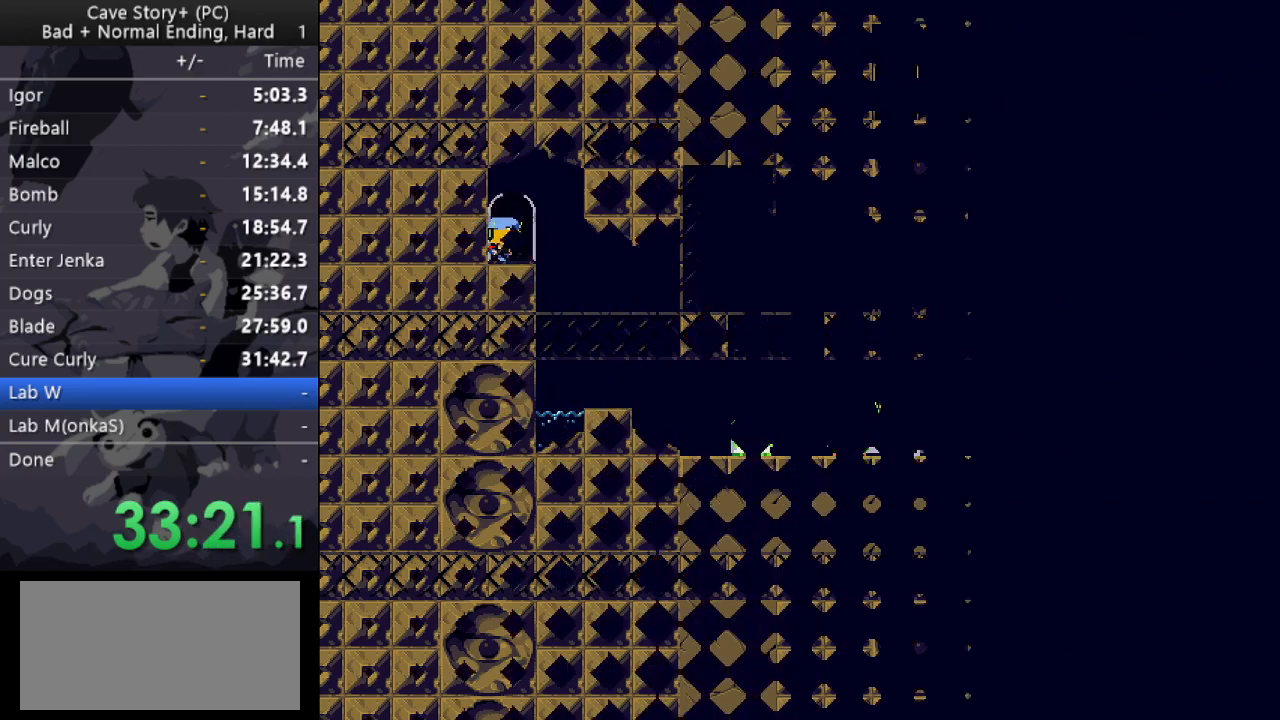
{"keys": ["left"], "events": []}
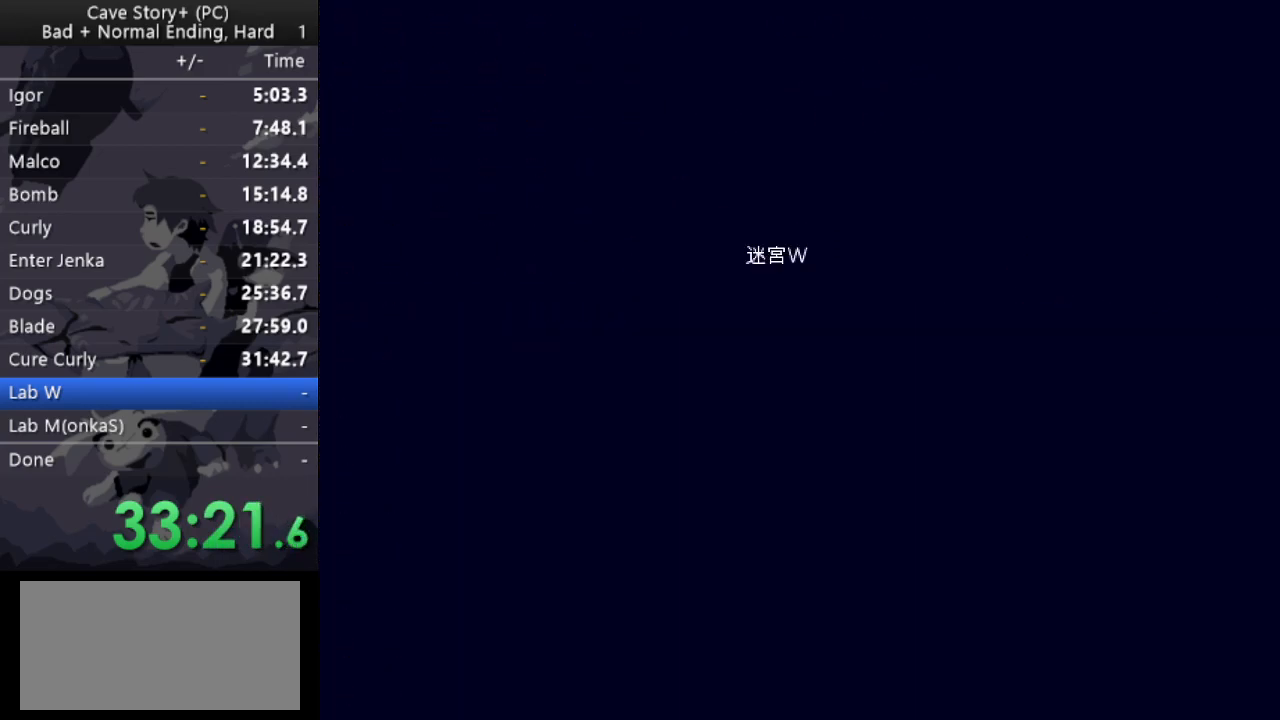
{"keys": ["left"], "events": []}
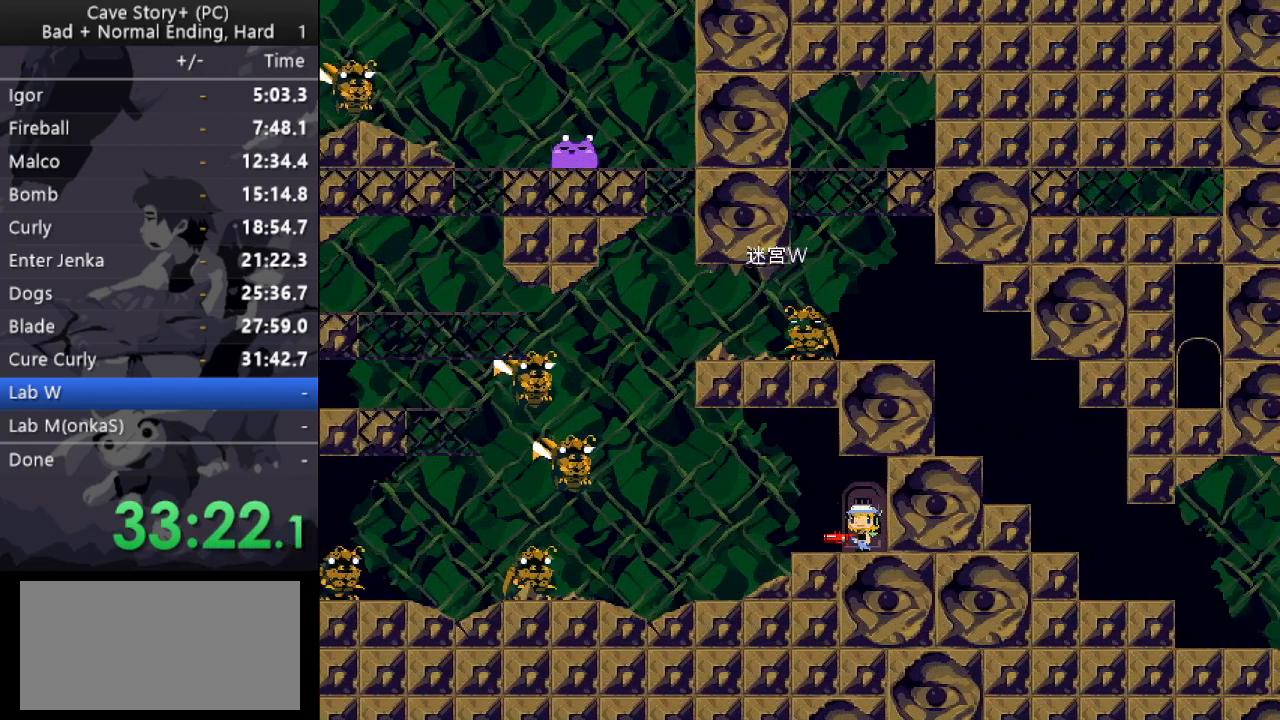
{"keys": ["right", "z"], "events": [[200, "a", "down"], [283, "a", "up"], [383, "left", "up"], [383, "right", "down"], [483, "z", "down"]]}
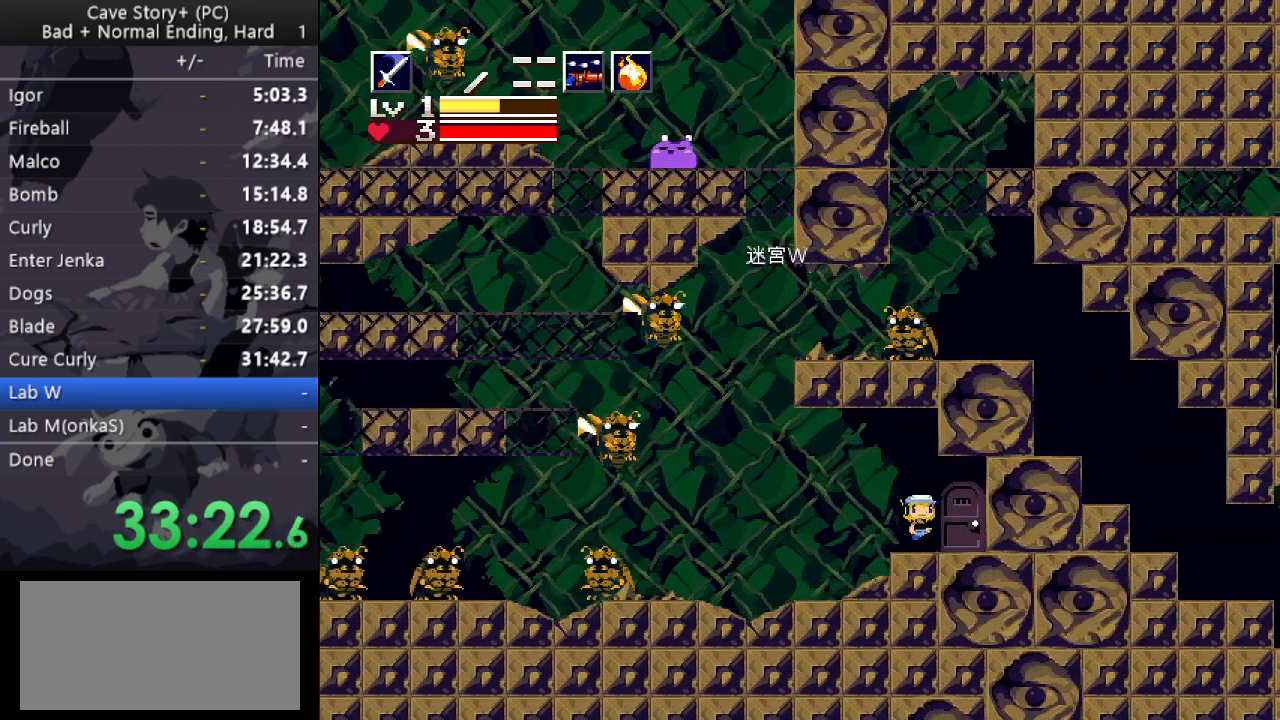
{"keys": ["left"], "events": [[33, "left", "down"], [33, "right", "up"], [317, "left", "up"], [367, "x", "down"], [417, "z", "up"], [450, "x", "up"], [500, "left", "down"]]}
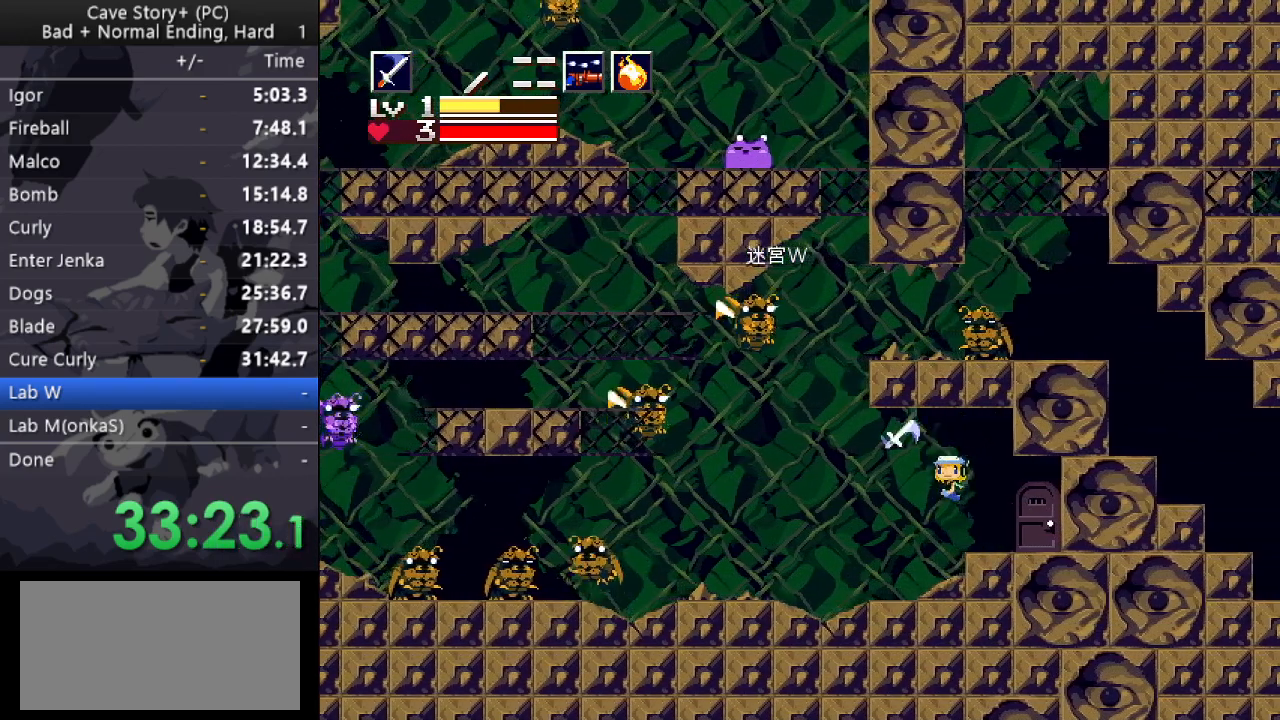
{"keys": ["left"], "events": []}
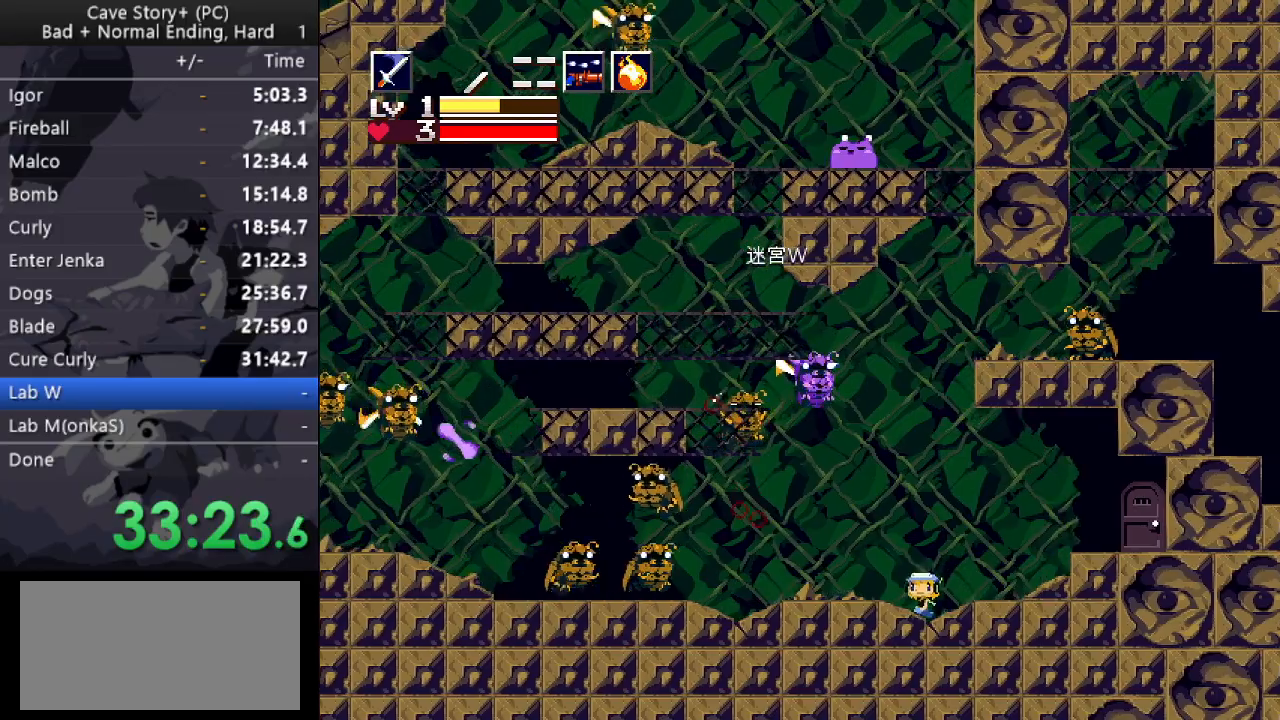
{"keys": ["right", "up"], "events": [[17, "up", "down"], [300, "left", "up"], [300, "right", "down"], [300, "x", "down"], [350, "x", "up"], [433, "x", "down"], [483, "x", "up"]]}
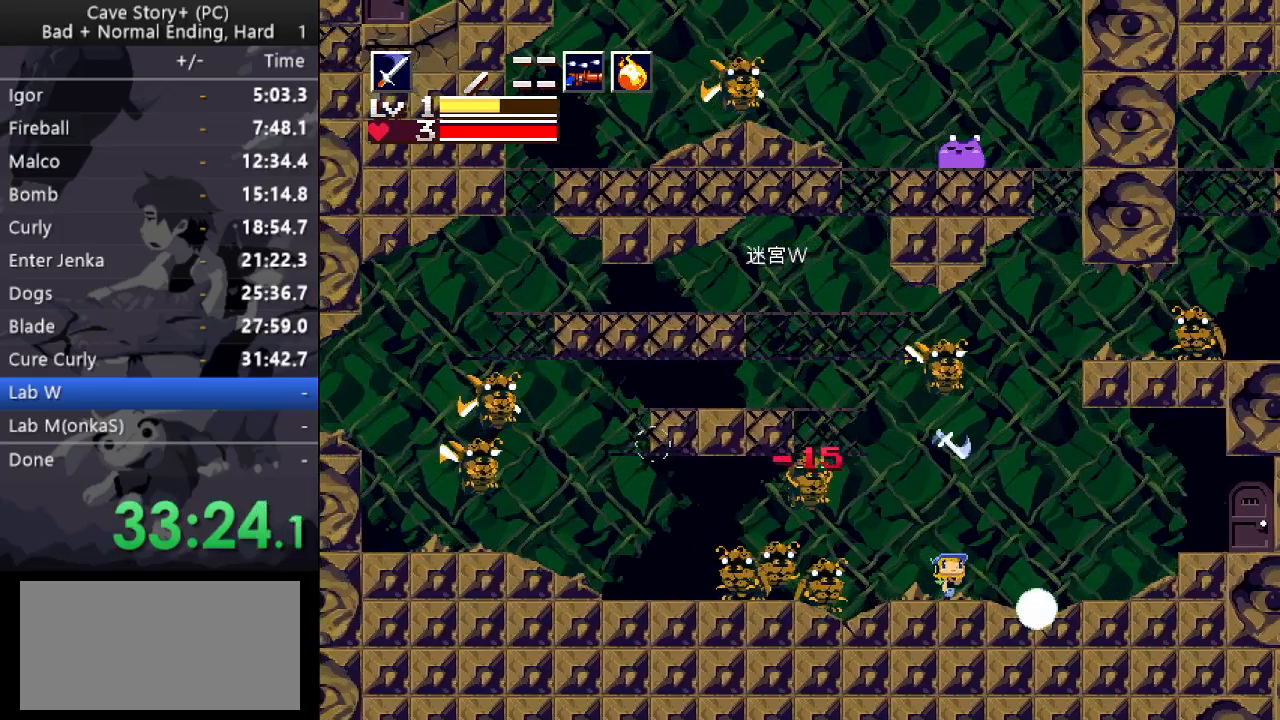
{"keys": ["down", "left", "x", "z"], "events": [[33, "x", "down"], [83, "x", "up"], [117, "x", "down"], [167, "x", "up"], [317, "right", "up"], [317, "s", "down"], [317, "up", "up"], [350, "left", "down"], [400, "s", "up"], [450, "down", "down"], [450, "x", "down"], [500, "z", "down"]]}
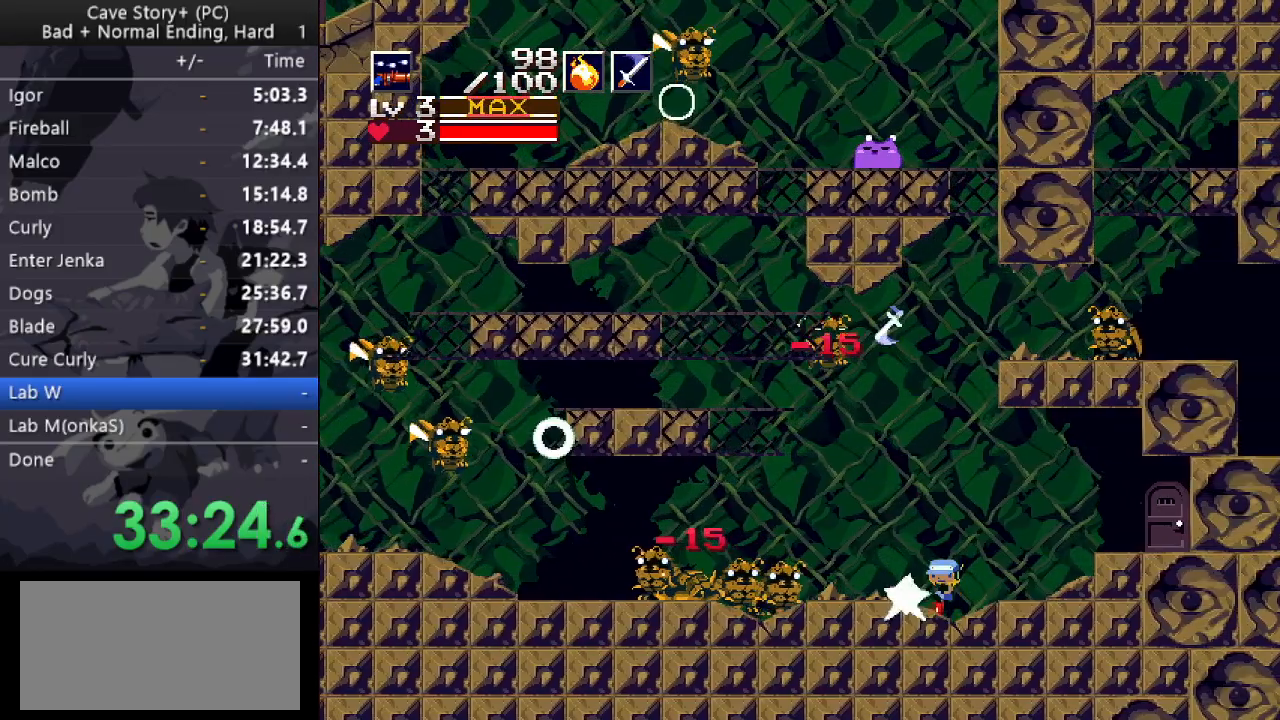
{"keys": ["down", "right", "x", "z"], "events": [[50, "left", "up"], [283, "right", "down"]]}
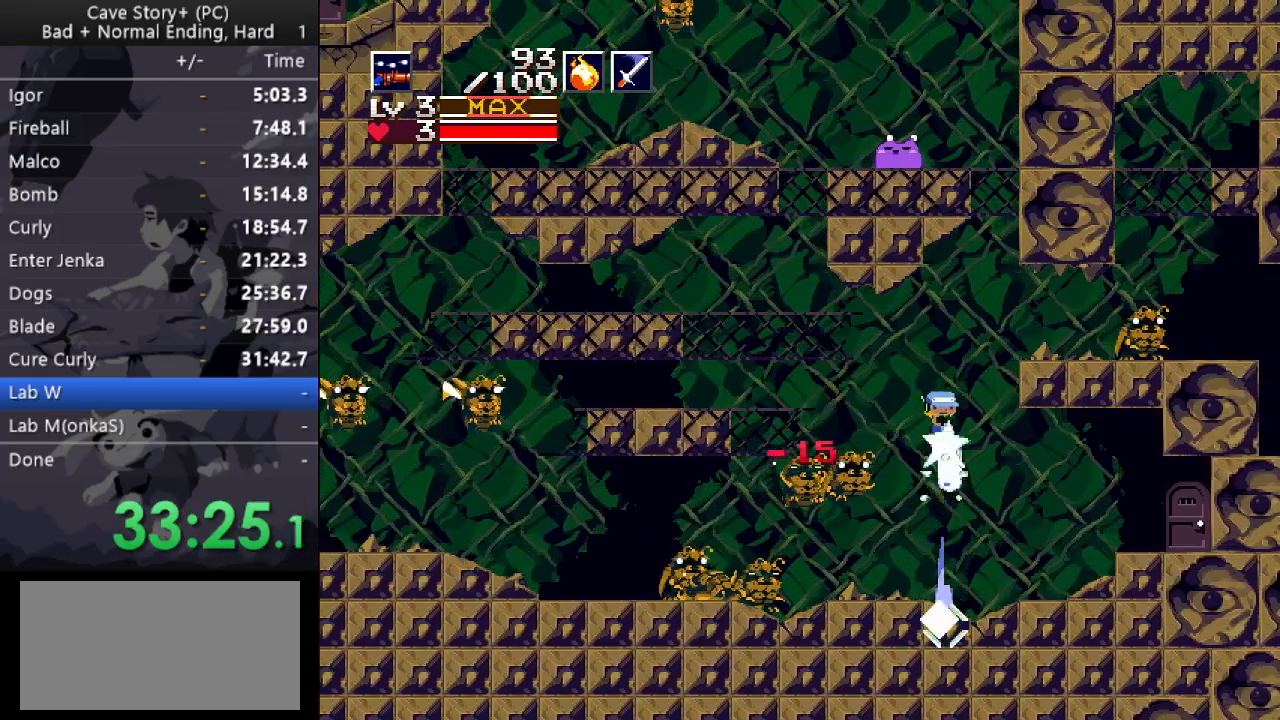
{"keys": ["right"], "events": [[200, "z", "up"], [250, "x", "up"], [300, "a", "down"], [300, "down", "up"], [333, "x", "down"], [383, "a", "up"], [433, "x", "up"]]}
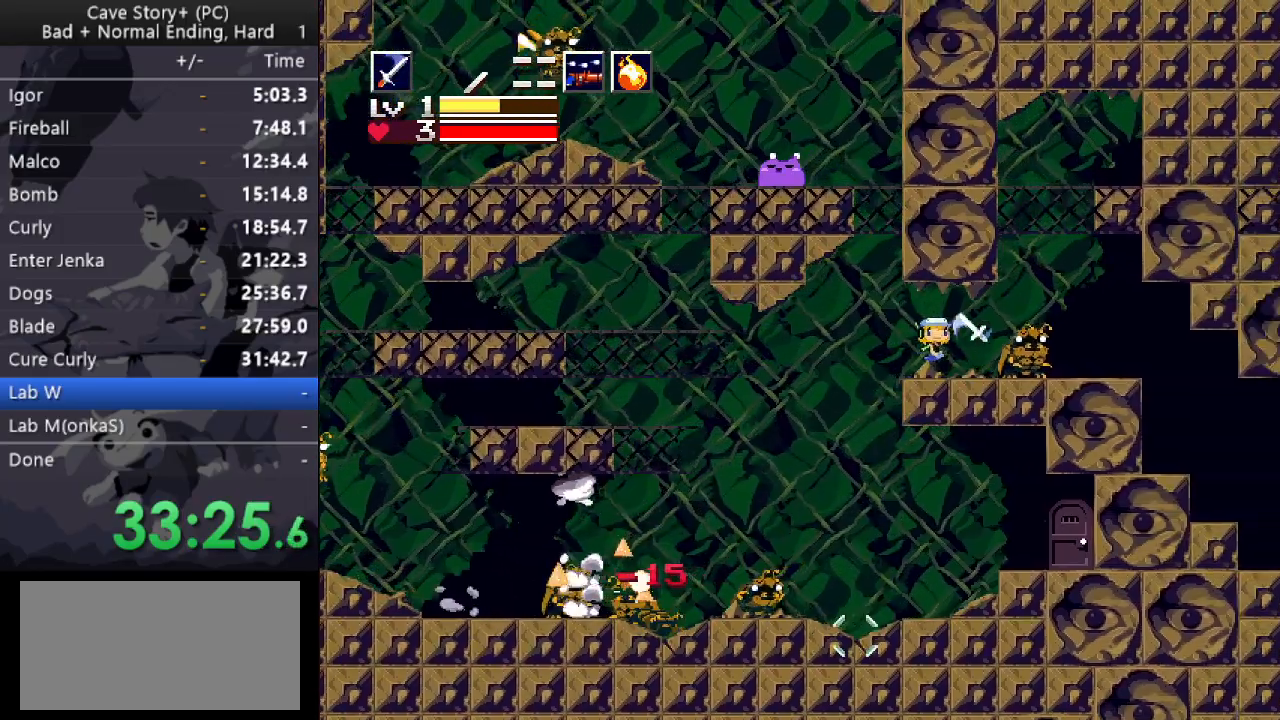
{"keys": ["down", "right"], "events": [[83, "s", "down"], [167, "down", "down"], [167, "s", "up"]]}
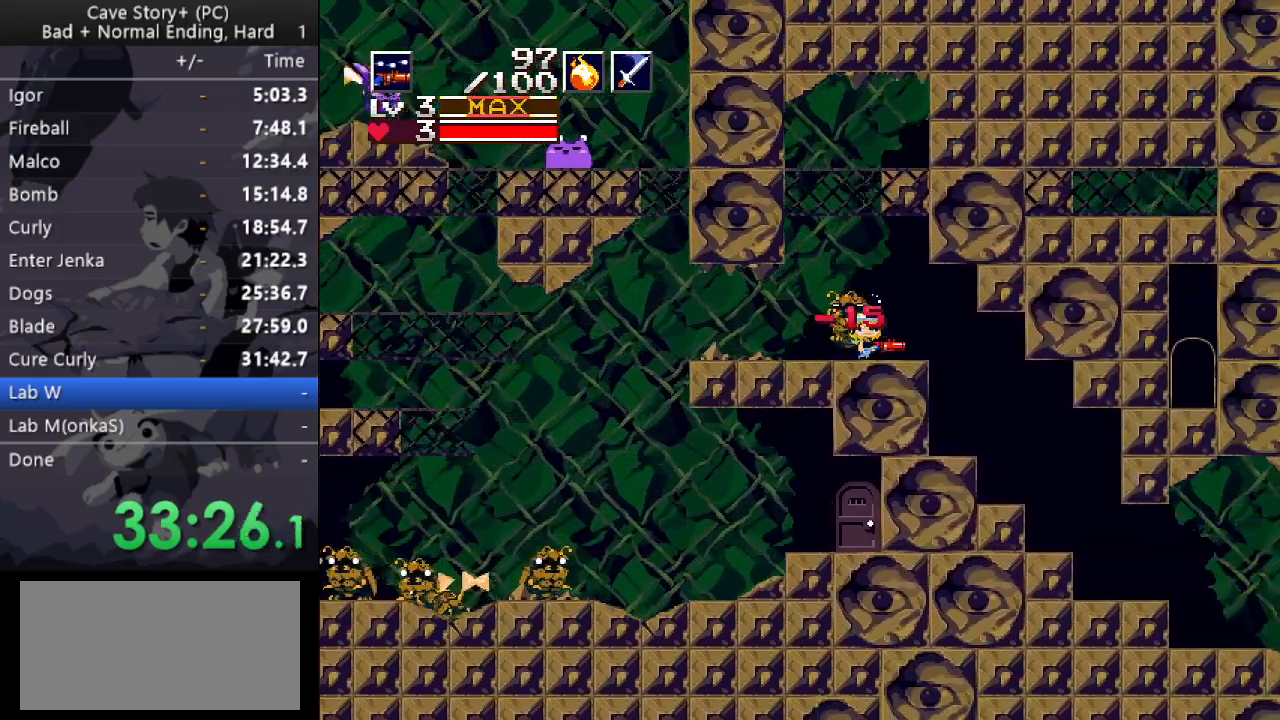
{"keys": ["down", "right"], "events": []}
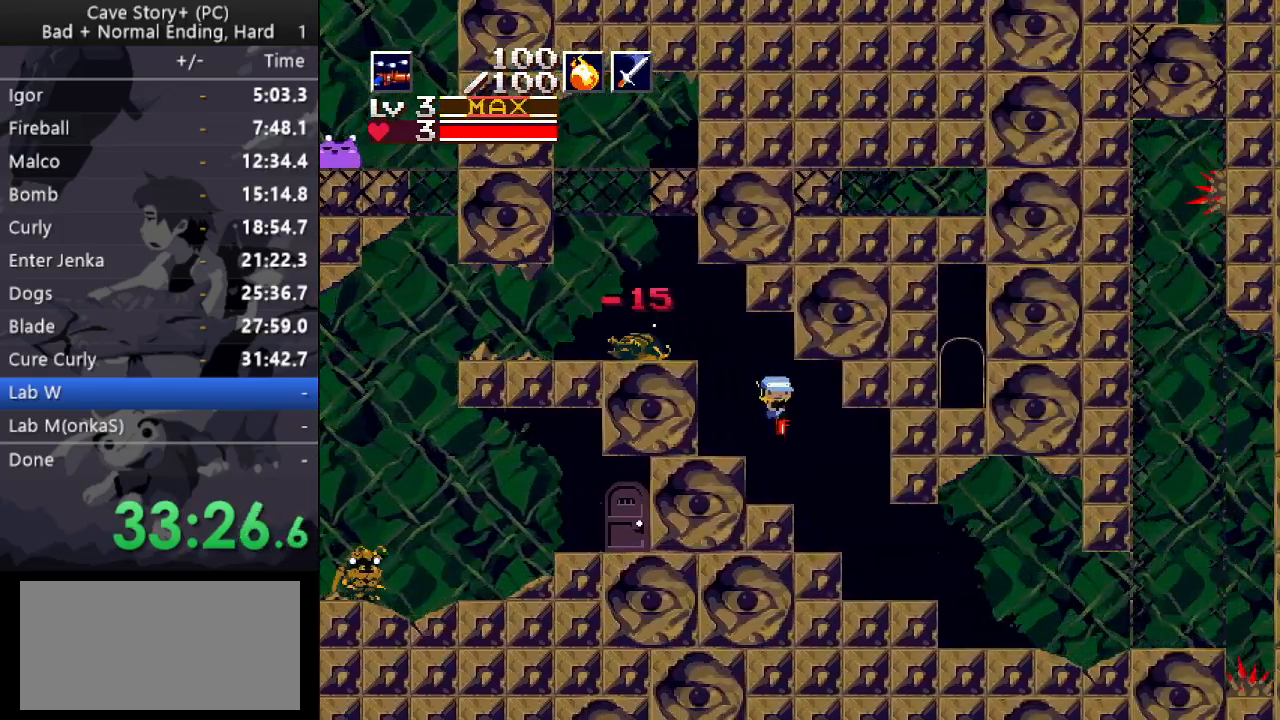
{"keys": ["down", "right", "x"], "events": [[150, "x", "down"], [300, "x", "up"], [400, "x", "down"]]}
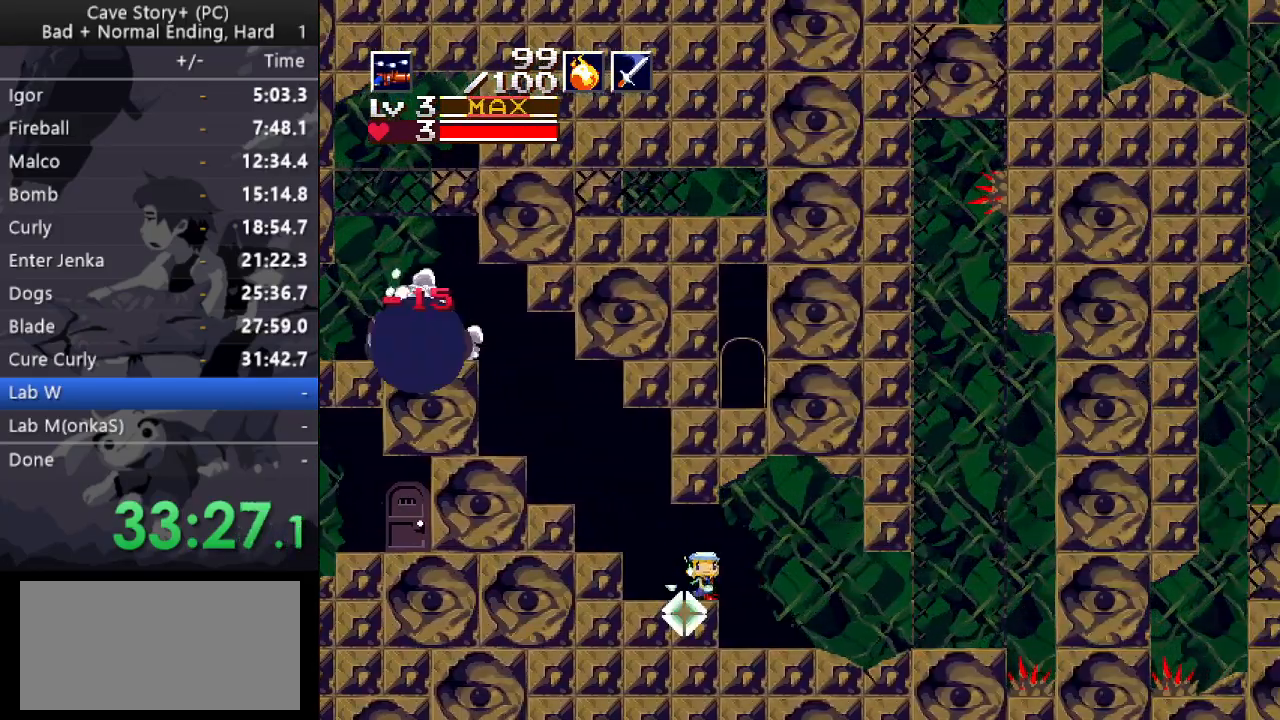
{"keys": ["down", "right"], "events": [[217, "x", "up"], [317, "x", "down"], [367, "x", "up"]]}
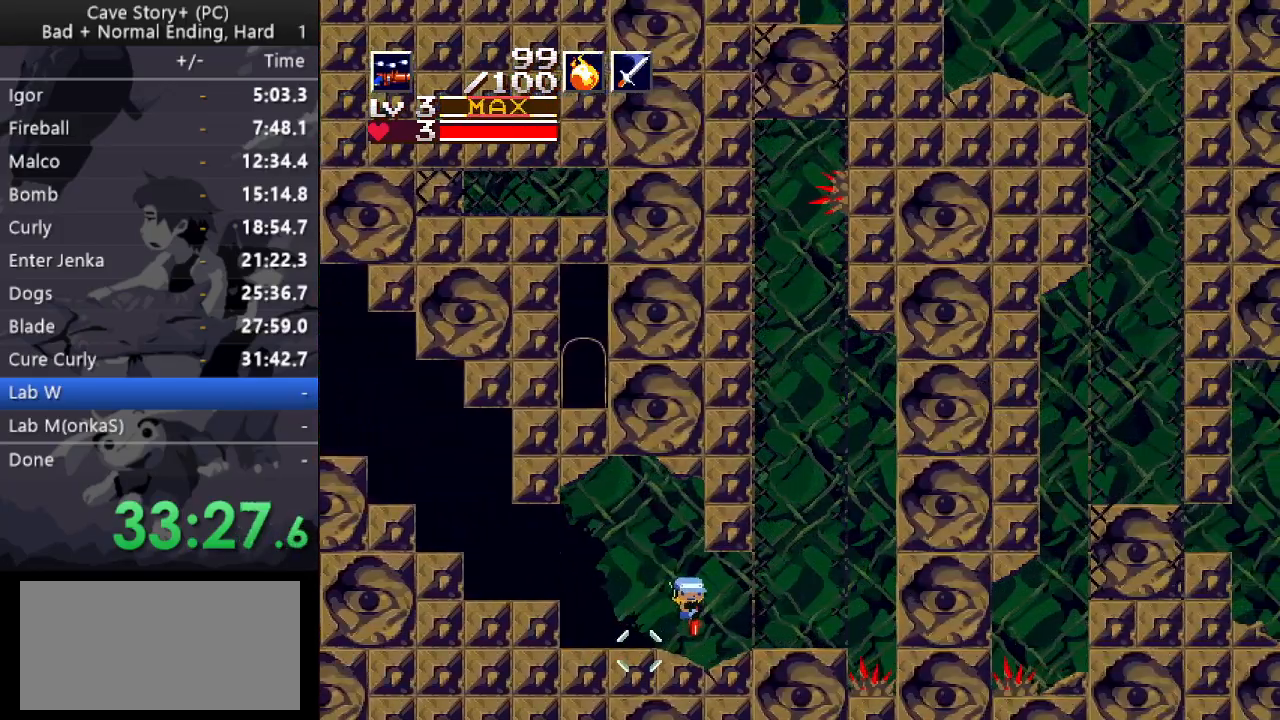
{"keys": ["down", "right", "z"], "events": [[417, "z", "down"]]}